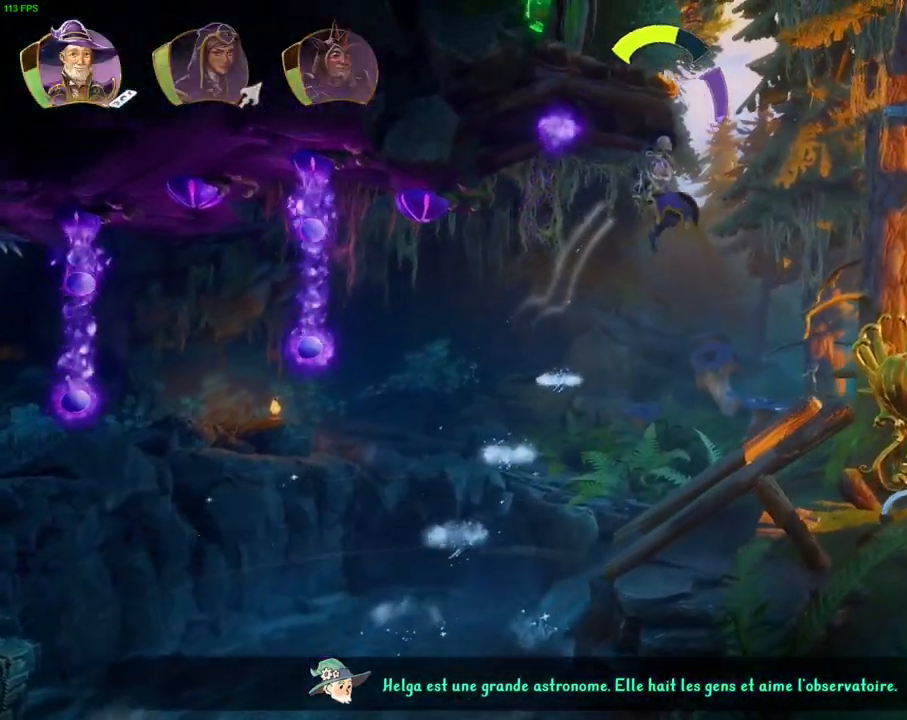
Gameplay with a controller (PlayStation layout); each line is a JSON object with the inputs held at the frame after it. "events" lists button and stick changes between this image and that frame as [ms after this image, input, new state], when the widget could be followed in between. Not read: TOUCHPAD.
{"buttons": [], "left_stick": "right", "right_stick": "center"}
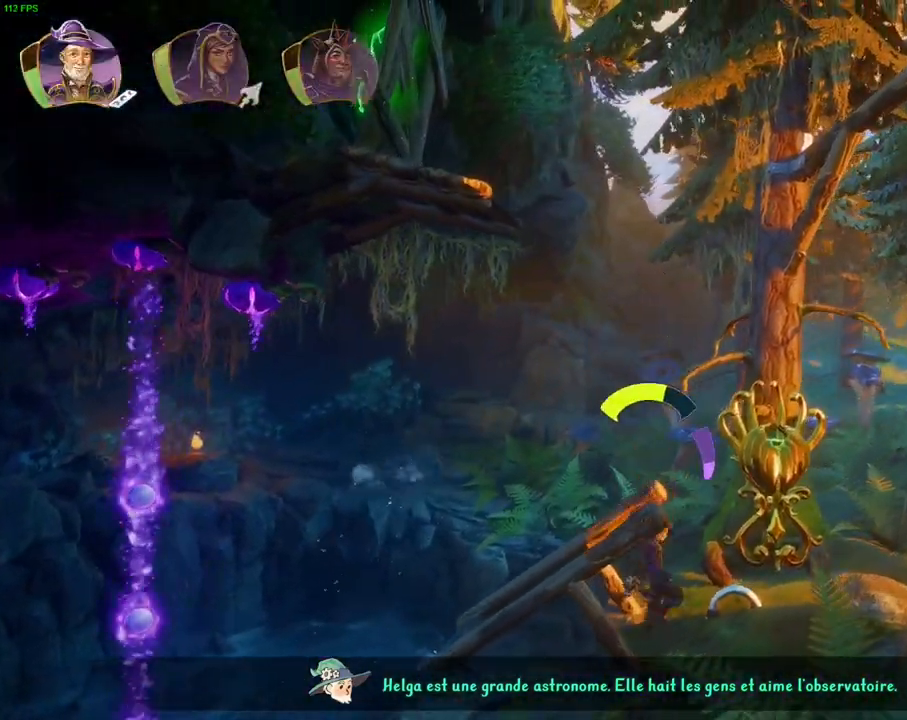
{"buttons": [], "left_stick": "right", "right_stick": "center", "events": [[17, "CROSS", "down"], [217, "R1", "down"], [250, "CROSS", "up"], [333, "R1", "up"]]}
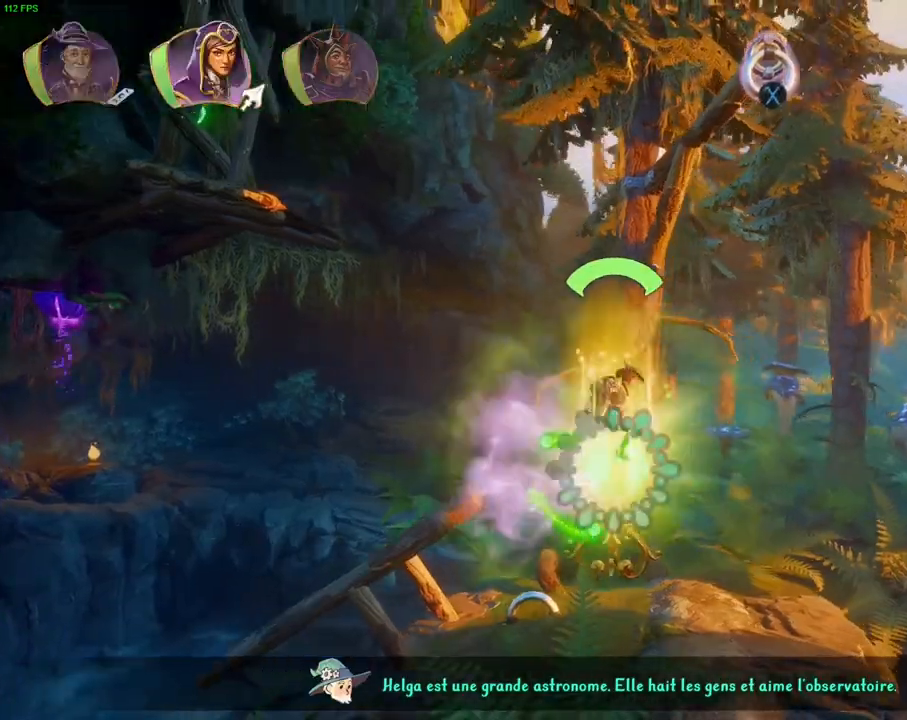
{"buttons": ["R1"], "left_stick": "right", "right_stick": "center", "events": [[433, "R1", "down"]]}
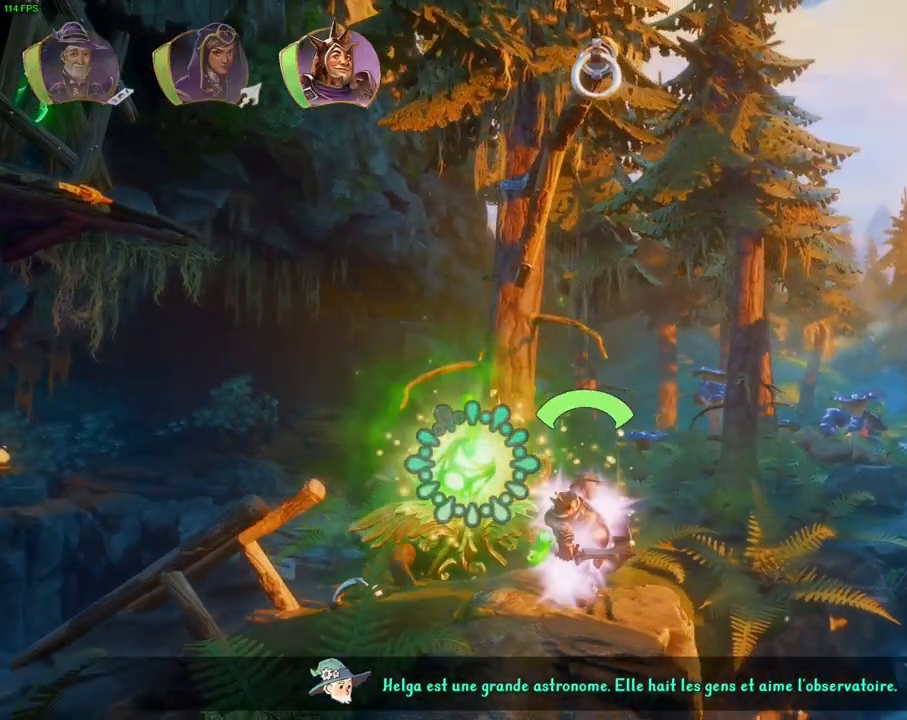
{"buttons": [], "left_stick": "right", "right_stick": "center", "events": [[83, "TRIANGLE", "down"], [133, "R1", "up"], [183, "TRIANGLE", "up"], [267, "CROSS", "down"], [450, "CROSS", "up"]]}
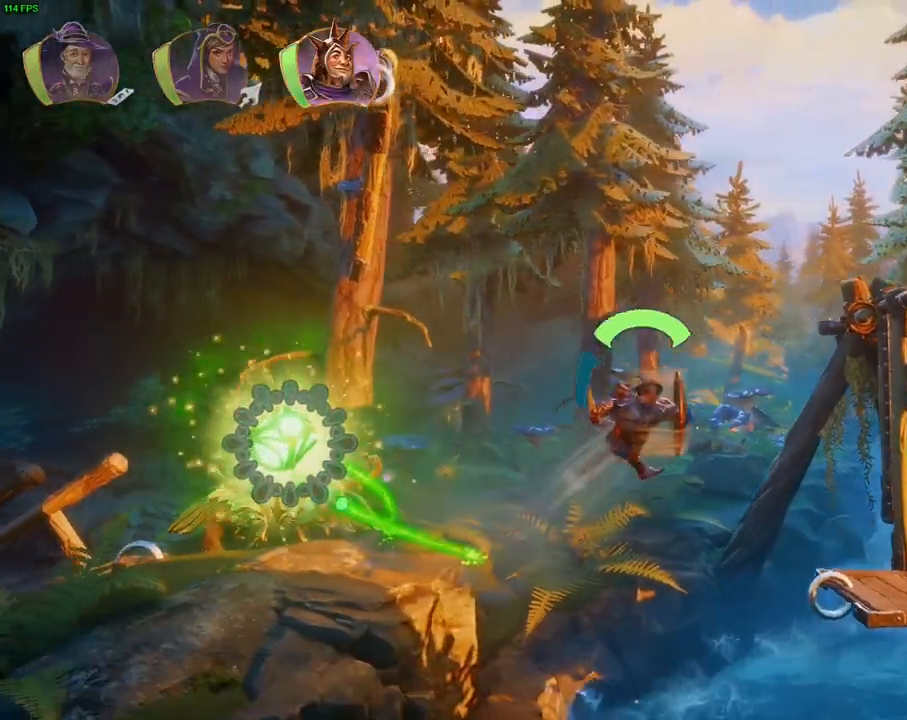
{"buttons": ["CROSS"], "left_stick": "down-left", "right_stick": "center", "events": [[317, "left_stick", "center"], [450, "left_stick", "down-left"], [467, "CROSS", "down"]]}
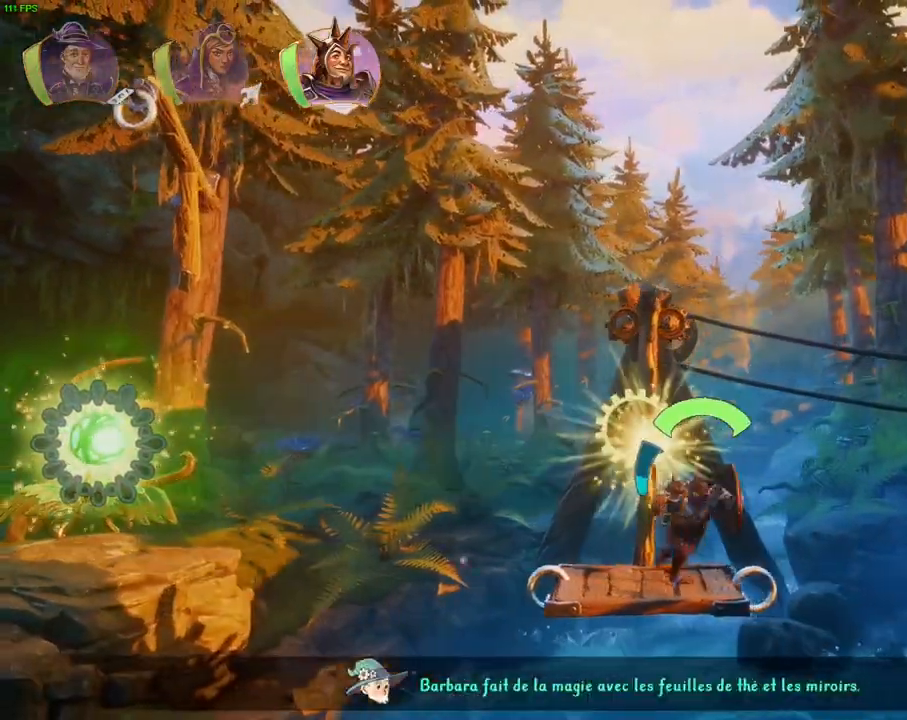
{"buttons": ["CROSS"], "left_stick": "left", "right_stick": "center", "events": [[50, "left_stick", "left"], [150, "left_stick", "center"], [183, "CROSS", "up"], [400, "left_stick", "left"], [483, "CROSS", "down"]]}
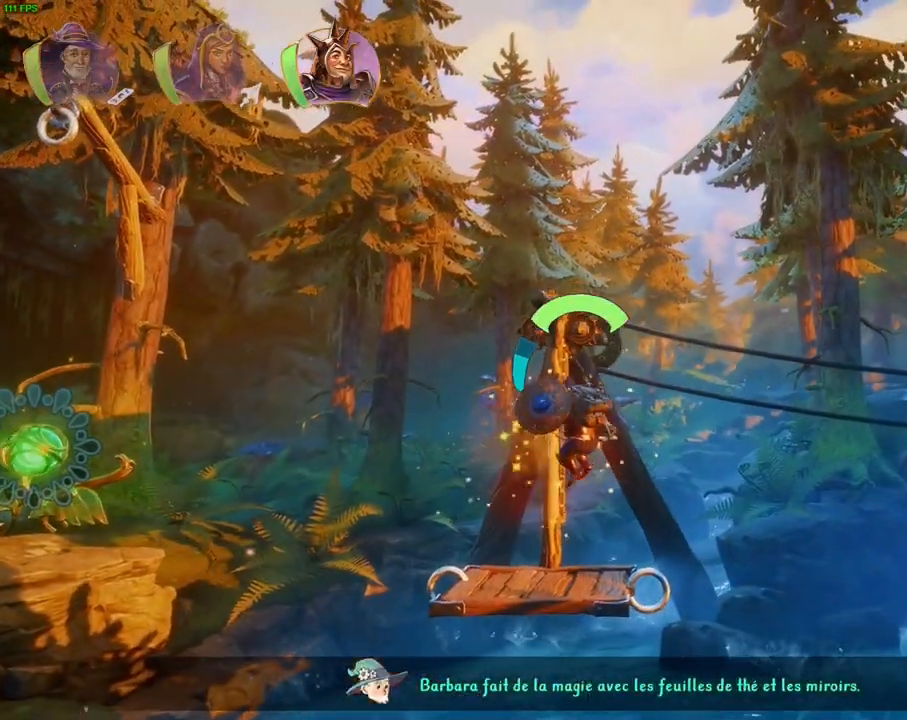
{"buttons": [], "left_stick": "center", "right_stick": "center", "events": [[100, "left_stick", "center"], [150, "CROSS", "up"], [150, "left_stick", "right"], [367, "left_stick", "center"]]}
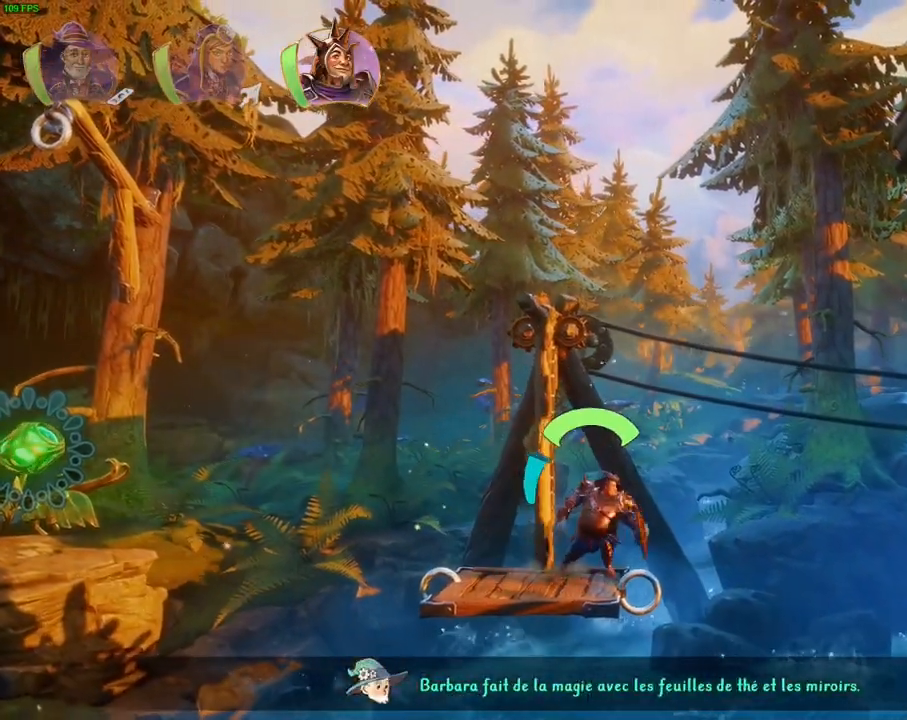
{"buttons": ["CROSS"], "left_stick": "right", "right_stick": "center", "events": [[167, "L1", "down"], [233, "left_stick", "right"], [283, "L1", "up"], [400, "L1", "down"], [433, "CROSS", "down"], [433, "L1", "up"]]}
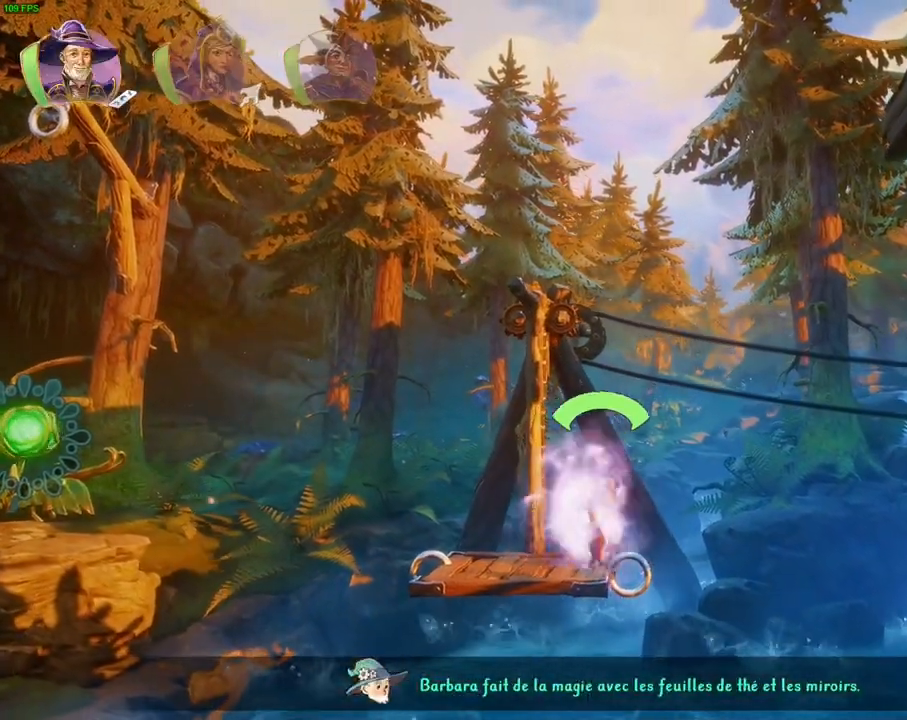
{"buttons": ["CROSS"], "left_stick": "right", "right_stick": "center", "events": [[233, "CROSS", "up"], [300, "TRIANGLE", "down"], [400, "TRIANGLE", "up"], [483, "CROSS", "down"]]}
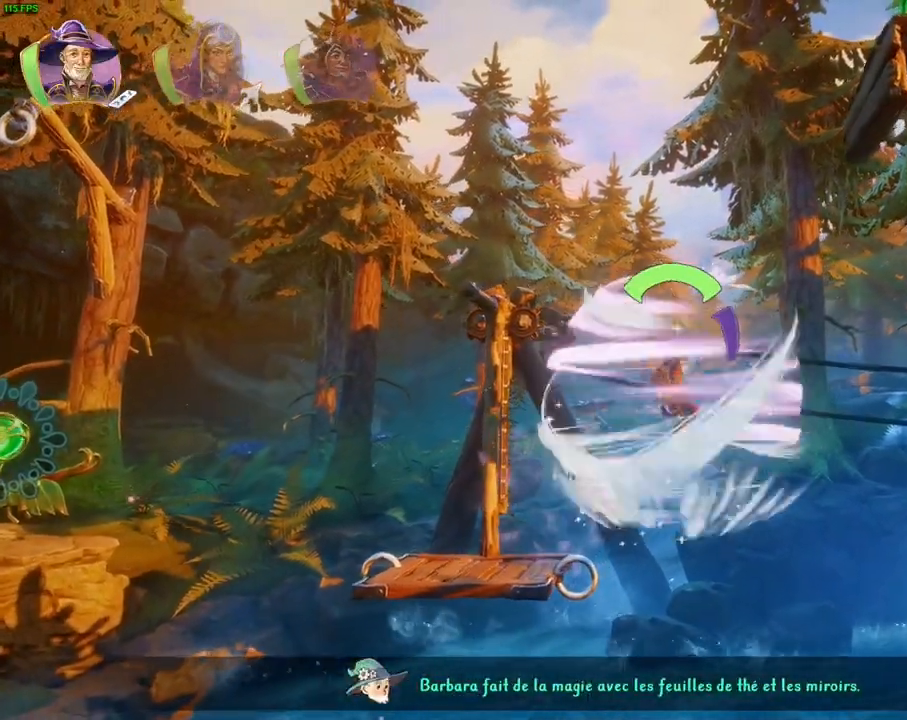
{"buttons": ["CROSS"], "left_stick": "right", "right_stick": "center", "events": [[83, "CROSS", "up"], [133, "CROSS", "down"], [233, "CROSS", "up"], [283, "CROSS", "down"], [367, "CROSS", "up"], [433, "CROSS", "down"]]}
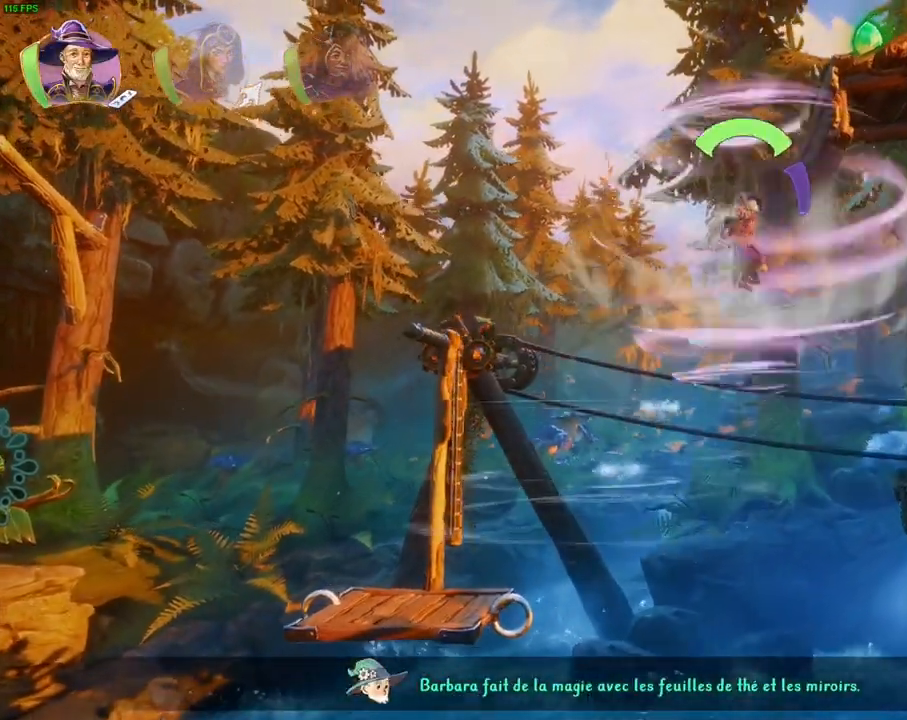
{"buttons": ["CROSS"], "left_stick": "right", "right_stick": "center", "events": [[317, "CROSS", "up"], [433, "CROSS", "down"]]}
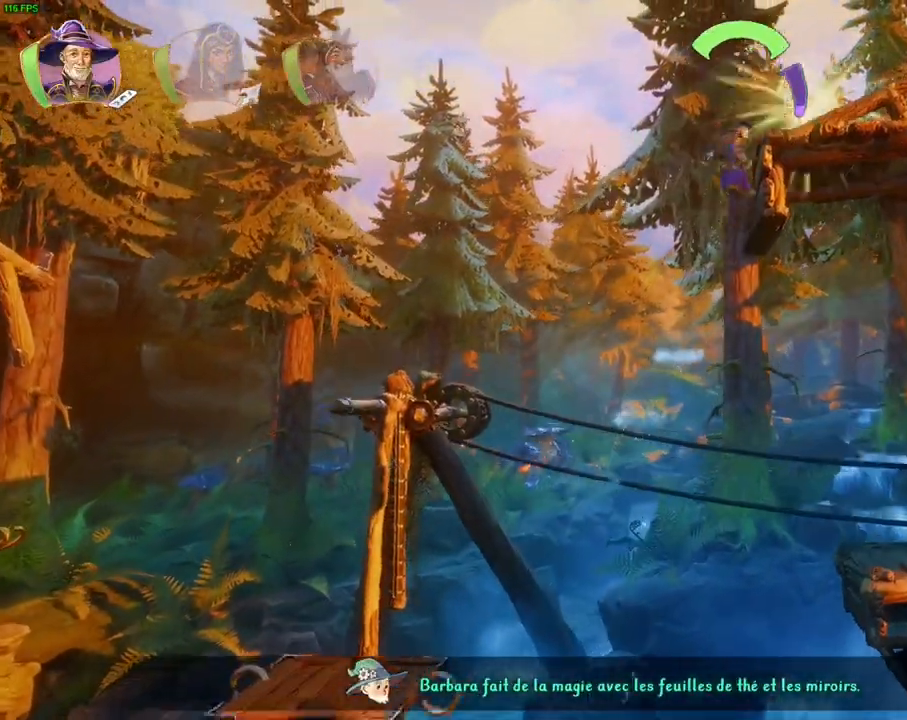
{"buttons": [], "left_stick": "right", "right_stick": "center", "events": [[200, "CROSS", "up"], [333, "CROSS", "down"], [467, "CROSS", "up"]]}
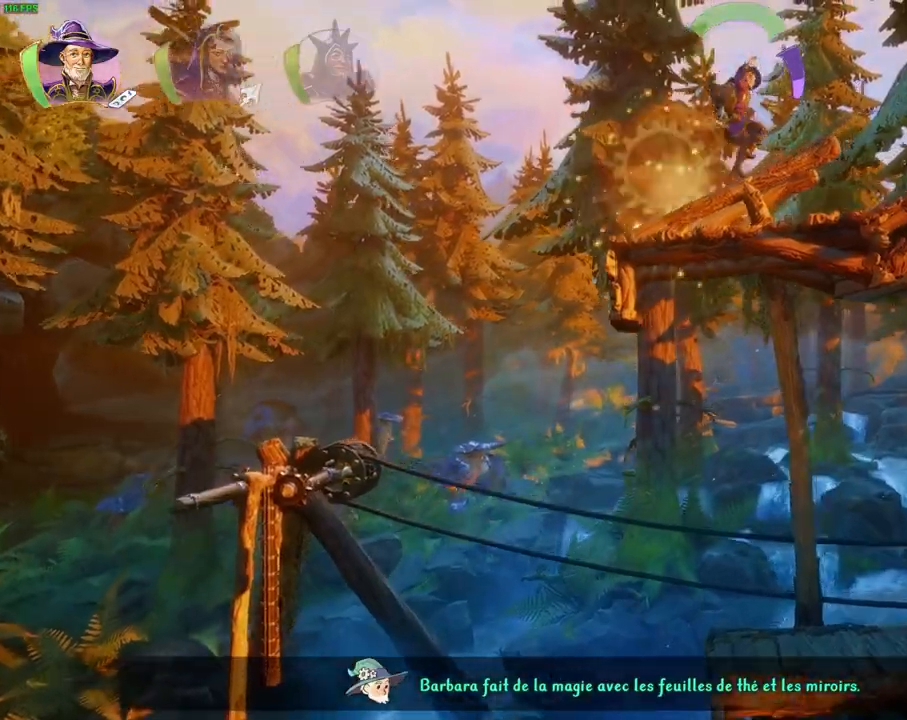
{"buttons": ["CROSS"], "left_stick": "right", "right_stick": "center", "events": [[17, "R1", "down"], [133, "R1", "up"], [233, "R1", "down"], [317, "R1", "up"], [500, "CROSS", "down"]]}
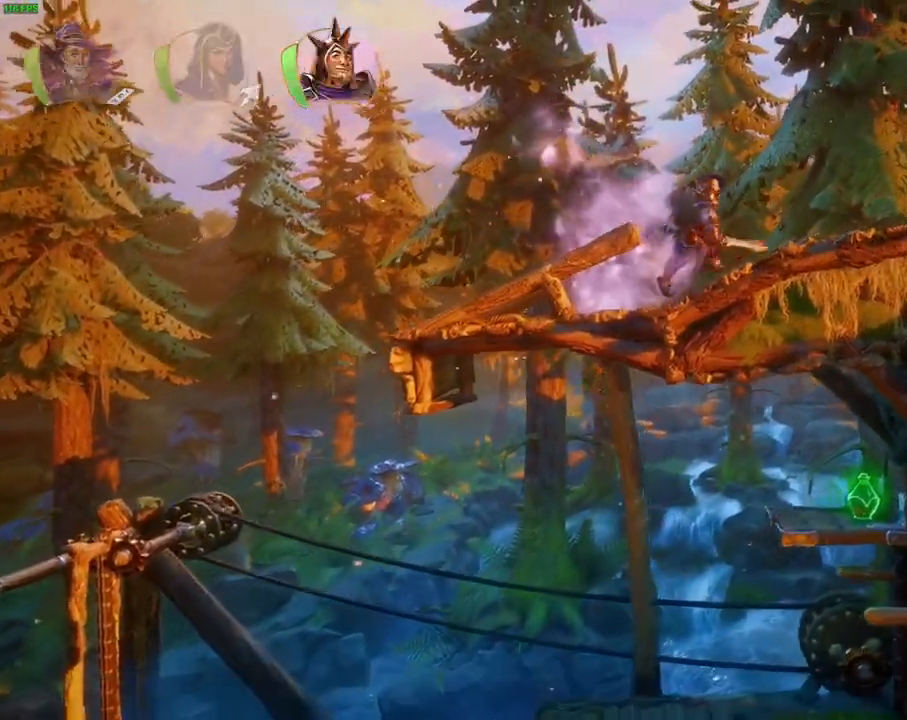
{"buttons": [], "left_stick": "right", "right_stick": "center", "events": [[333, "CROSS", "up"]]}